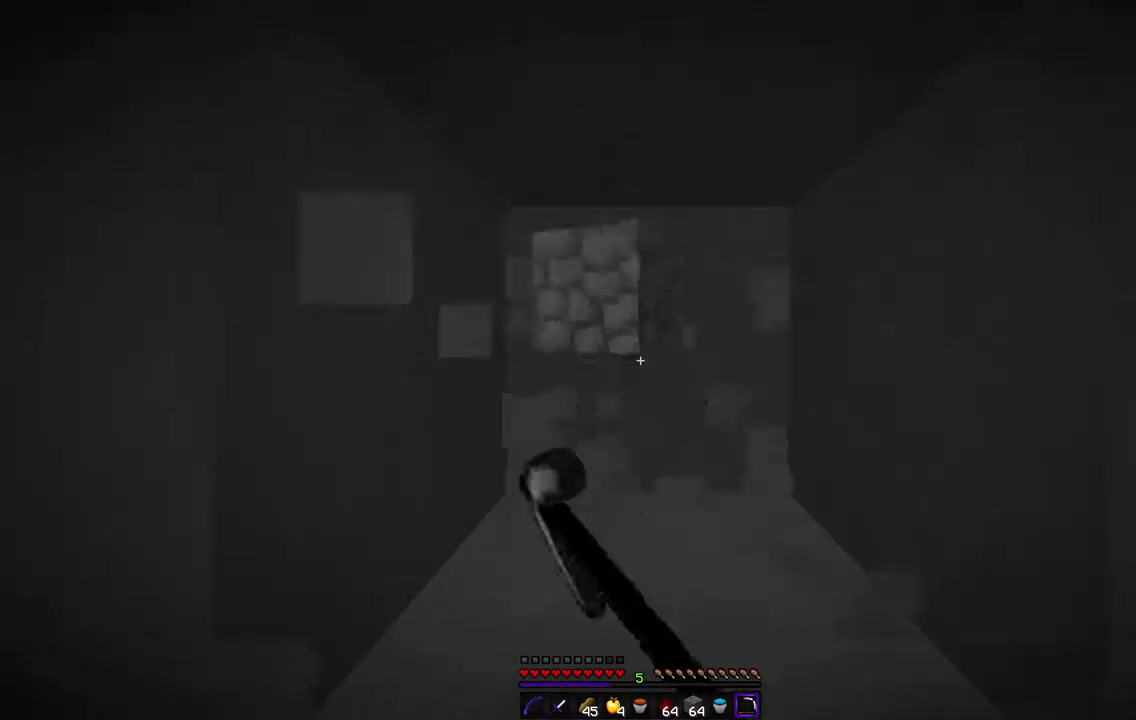
Gameplay with keyboard and mouse; each line is a JSON object with the keys and mouse buttons held at the frame after it. "events" lists presses ("down") and releases ("up") of "d", "q", "s", "z", "mouse_left" and "mouse_right" between this image and that frame as [ms after this image, input, new state], when the widget could be followed in between. "mouse_left", "mouse_right" = the "left", "right" buttons of the "mouse" list. No other keys are recorded. Fast repeated clicks can show as one long hold. Mouse movement is not recorded.
{"keys": ["z"], "mouse": ["left"], "events": []}
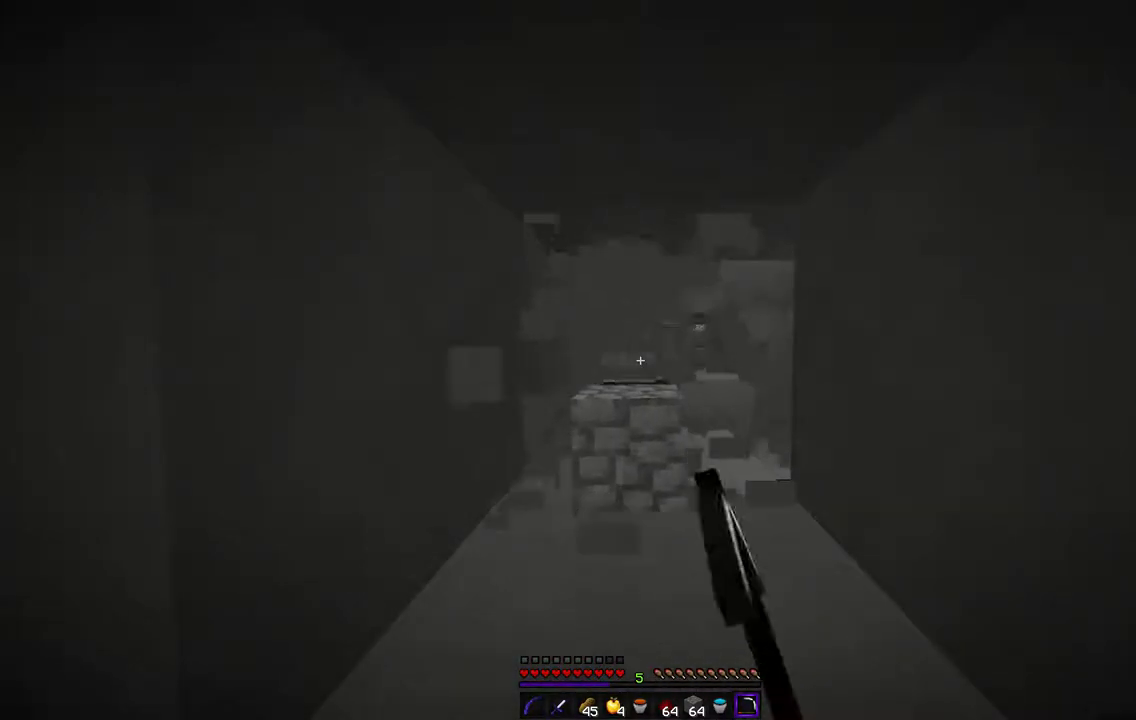
{"keys": ["z"], "mouse": ["left"], "events": []}
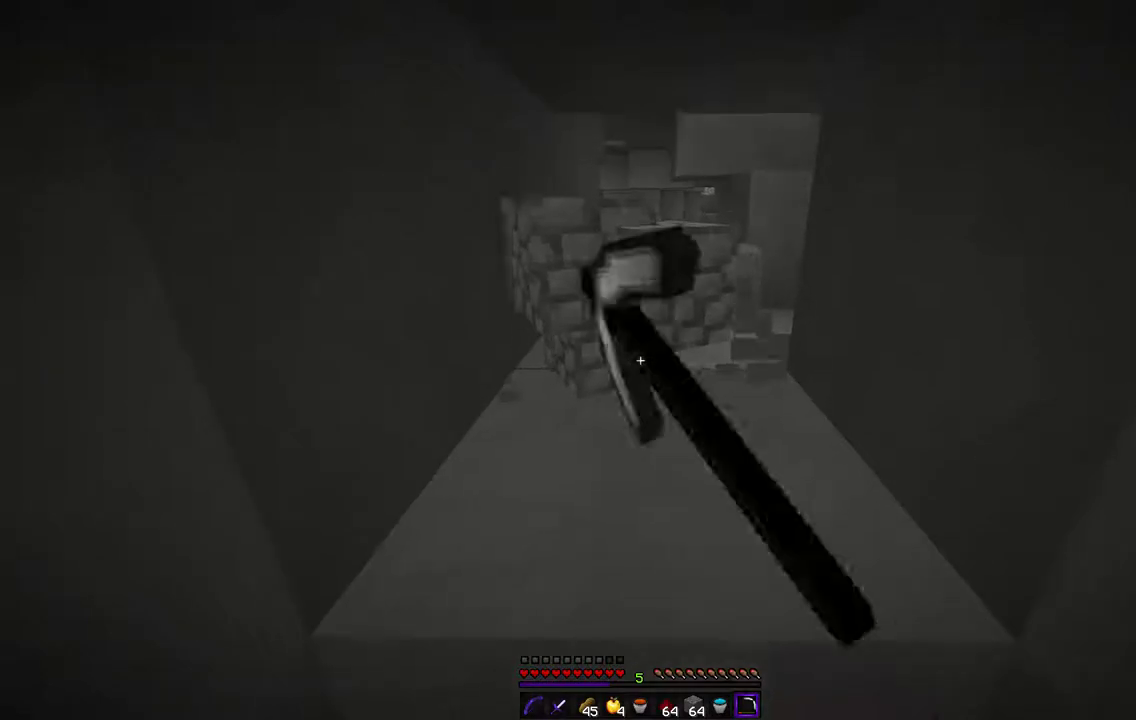
{"keys": ["z"], "mouse": ["left"], "events": []}
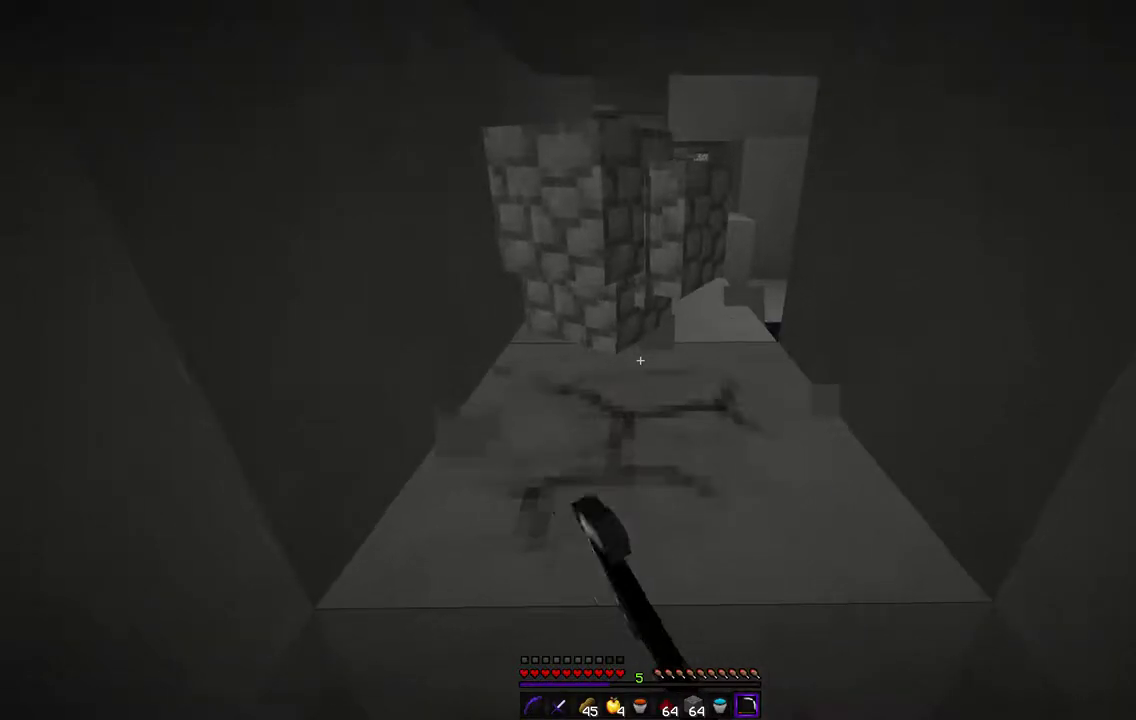
{"keys": ["z"], "mouse": ["left"], "events": []}
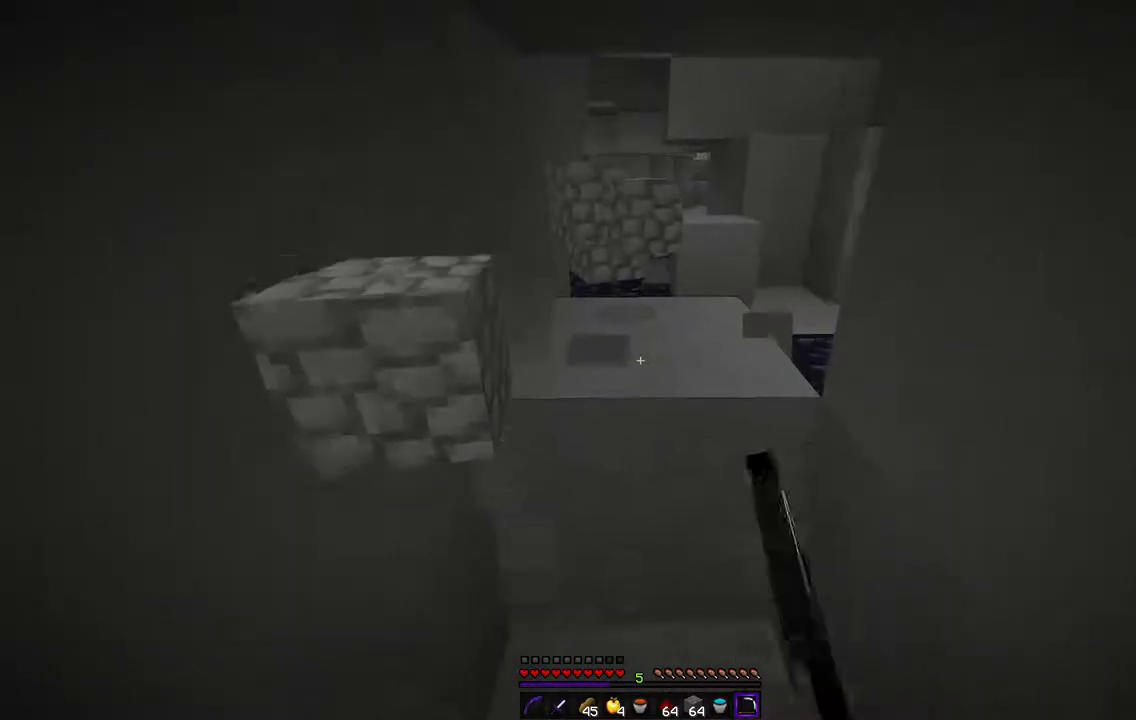
{"keys": ["z"], "mouse": ["left"], "events": [[17, "mouse_left", "up"], [135, "mouse_left", "down"]]}
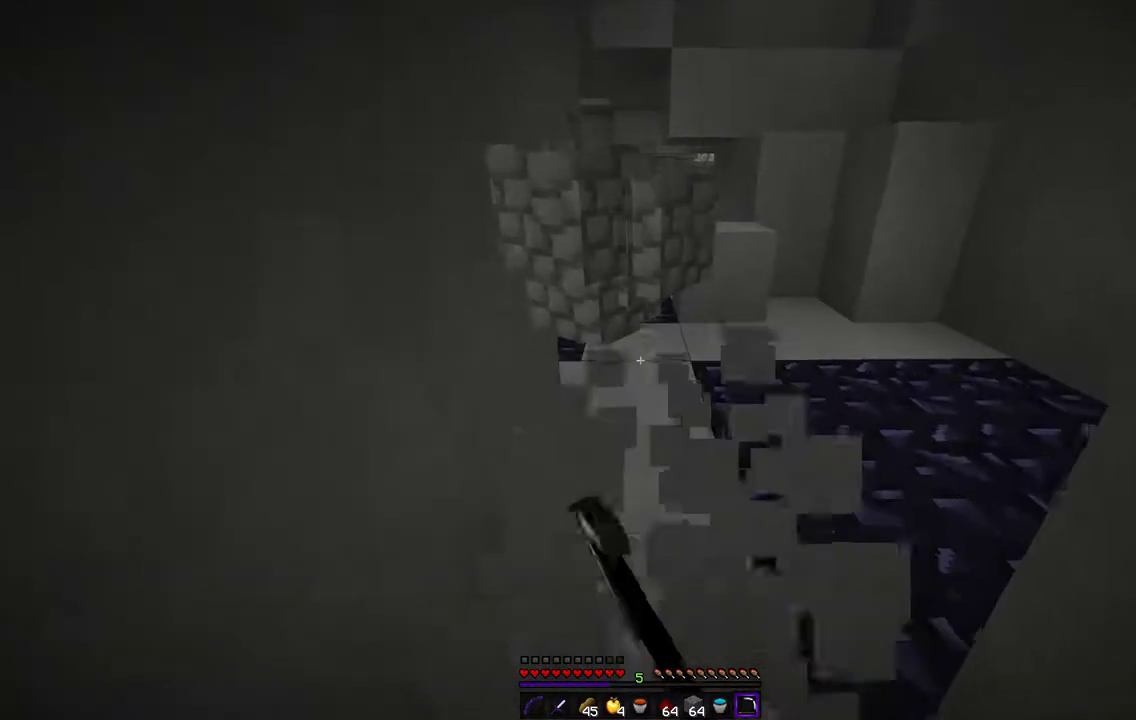
{"keys": ["z"], "mouse": [], "events": [[406, "mouse_left", "up"]]}
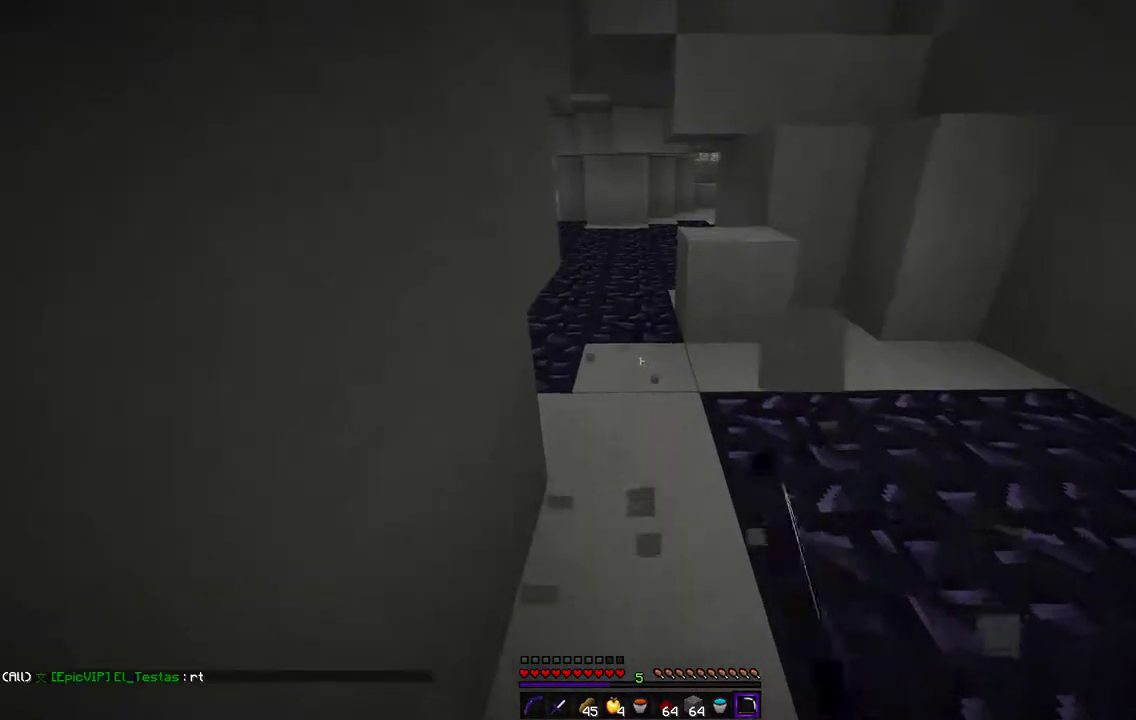
{"keys": ["z"], "mouse": [], "events": []}
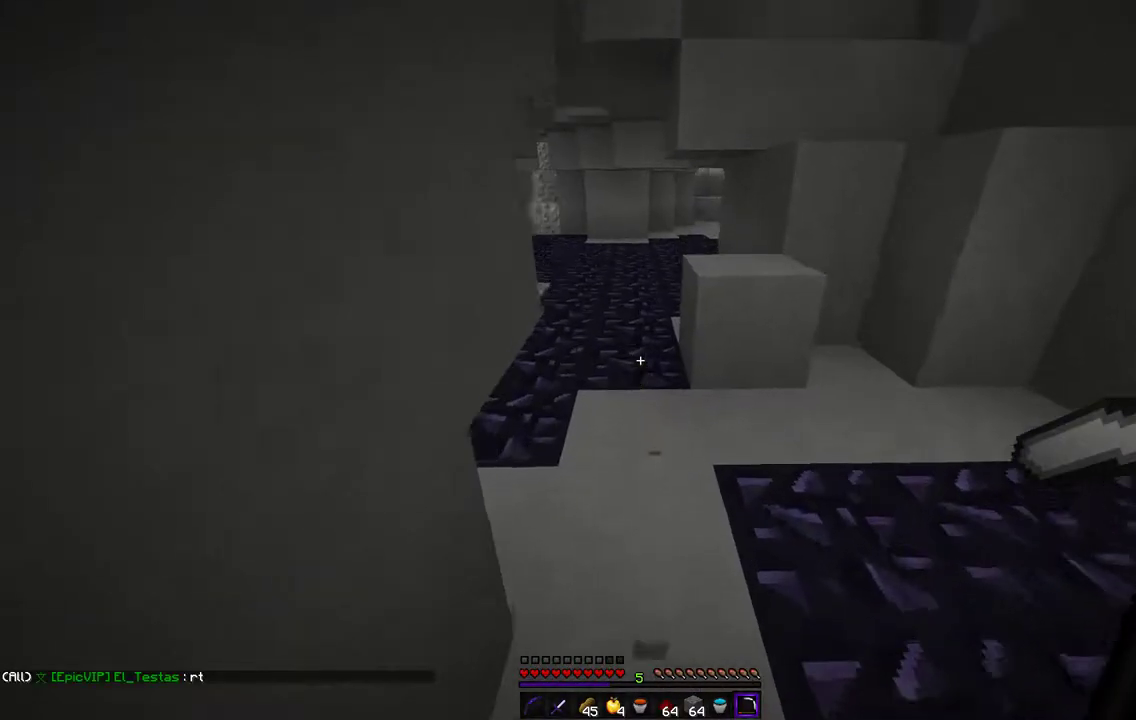
{"keys": ["z"], "mouse": [], "events": []}
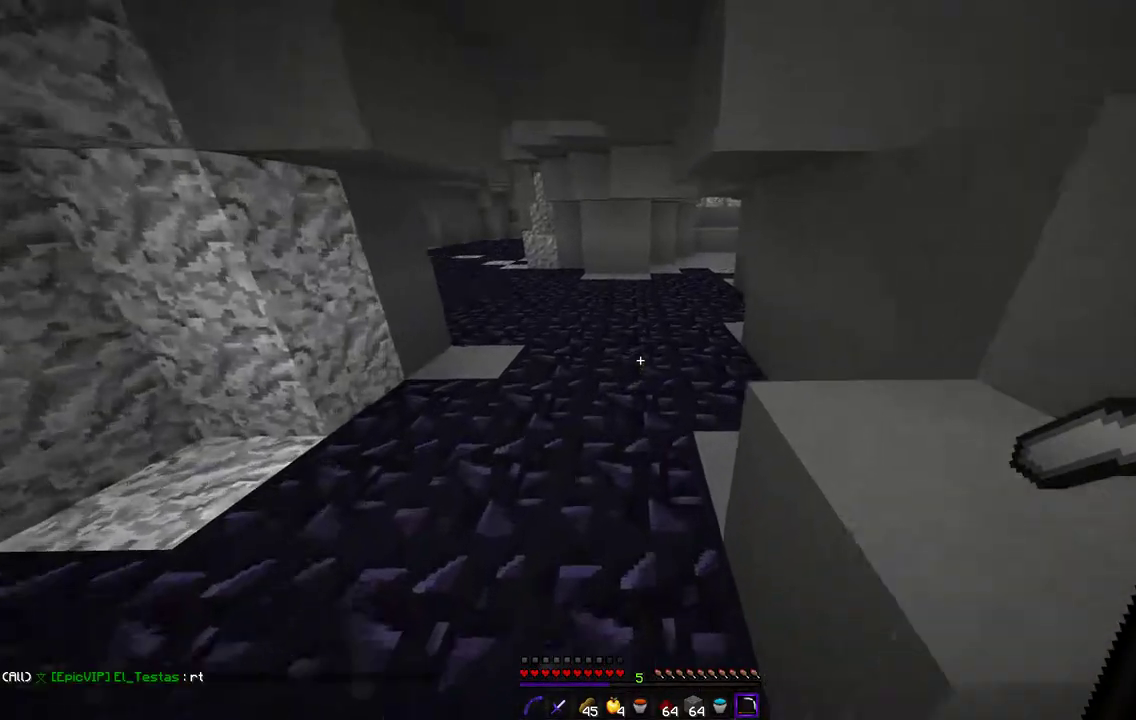
{"keys": ["z"], "mouse": [], "events": []}
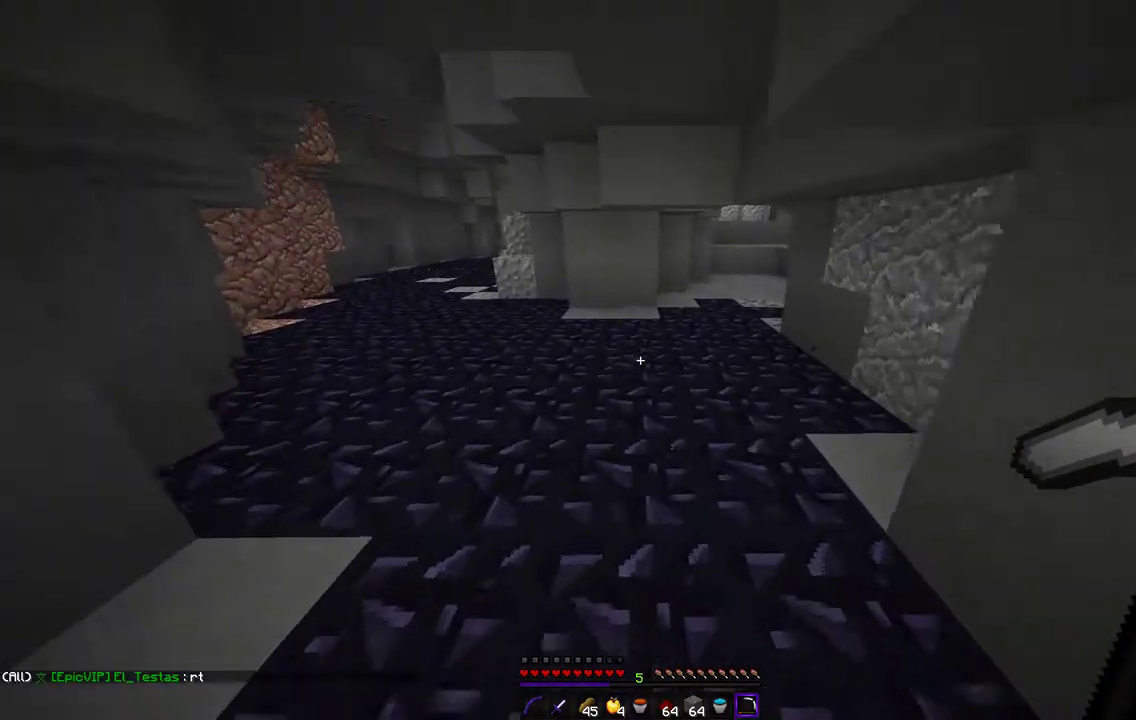
{"keys": ["z"], "mouse": [], "events": []}
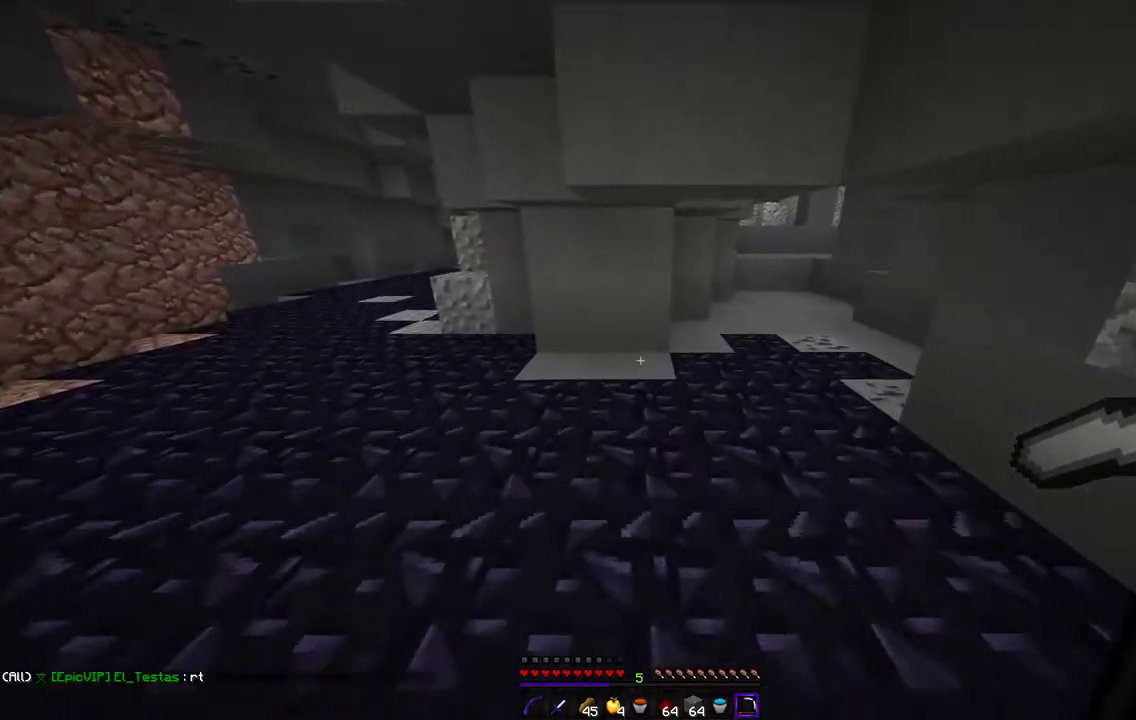
{"keys": ["z"], "mouse": [], "events": [[270, "z", "up"], [440, "z", "down"]]}
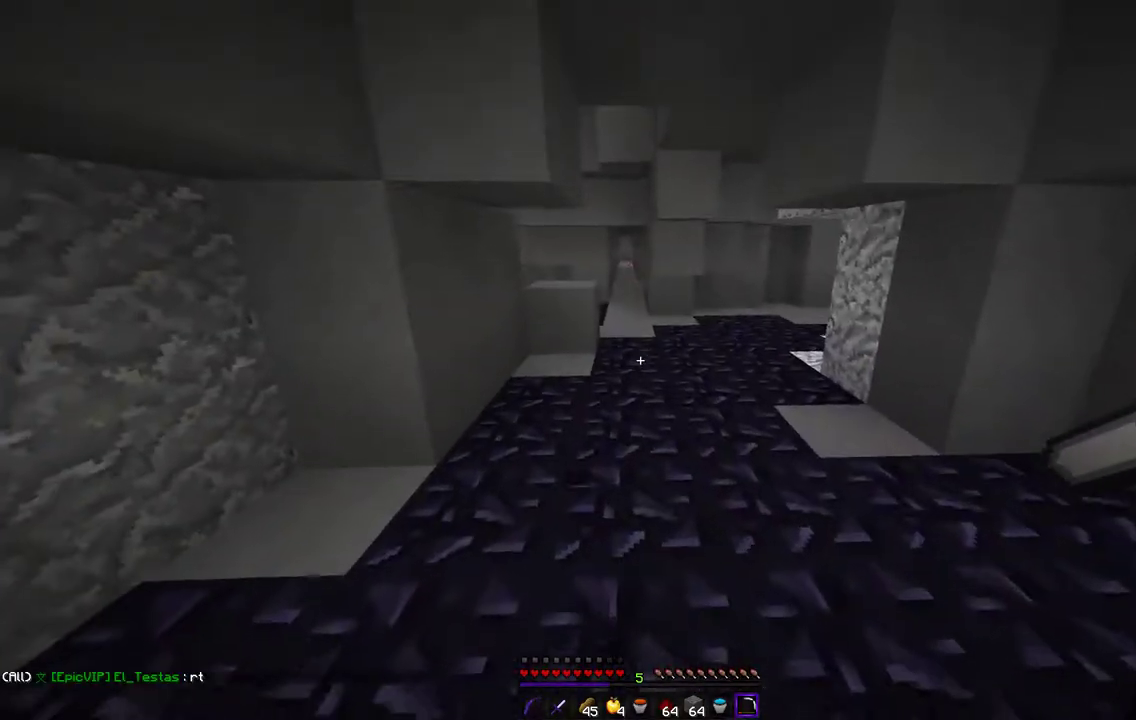
{"keys": ["z"], "mouse": [], "events": []}
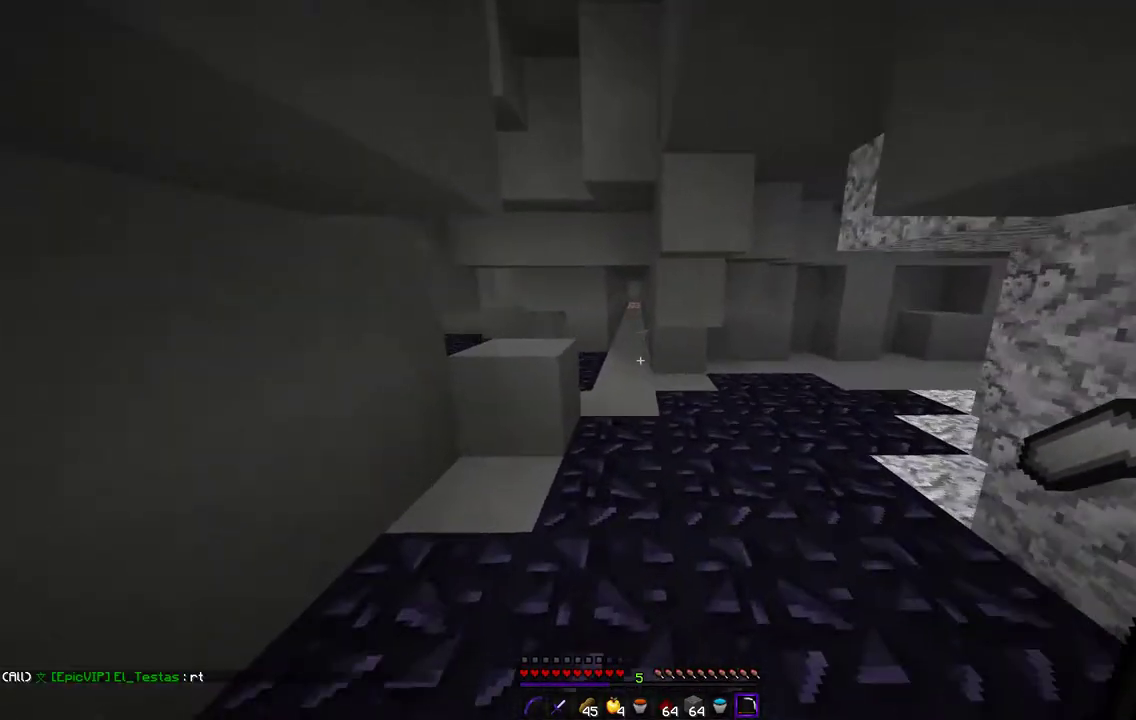
{"keys": ["z"], "mouse": [], "events": []}
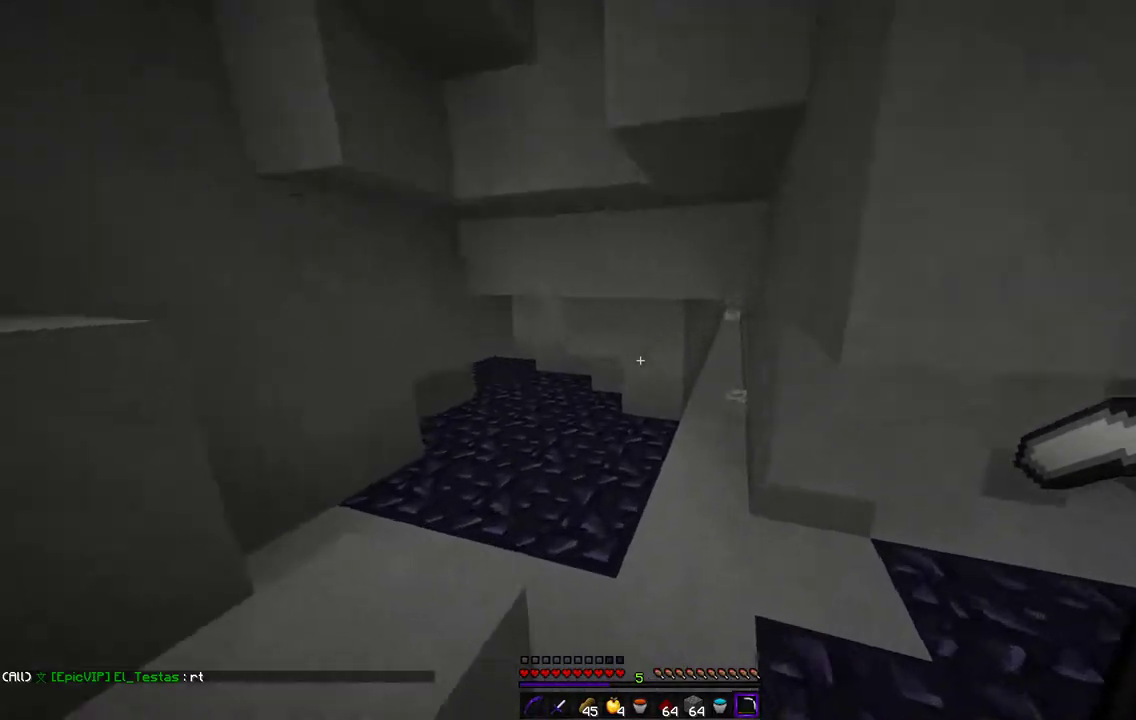
{"keys": ["d", "z"], "mouse": [], "events": [[390, "d", "down"]]}
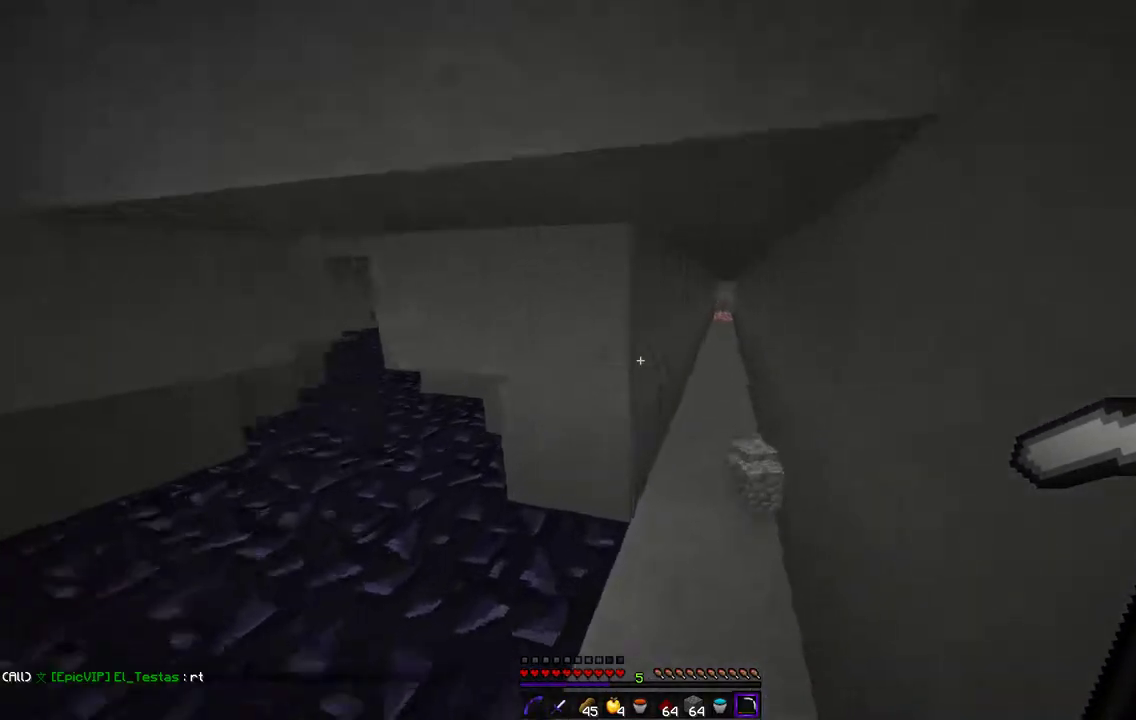
{"keys": ["z"], "mouse": [], "events": [[203, "d", "up"]]}
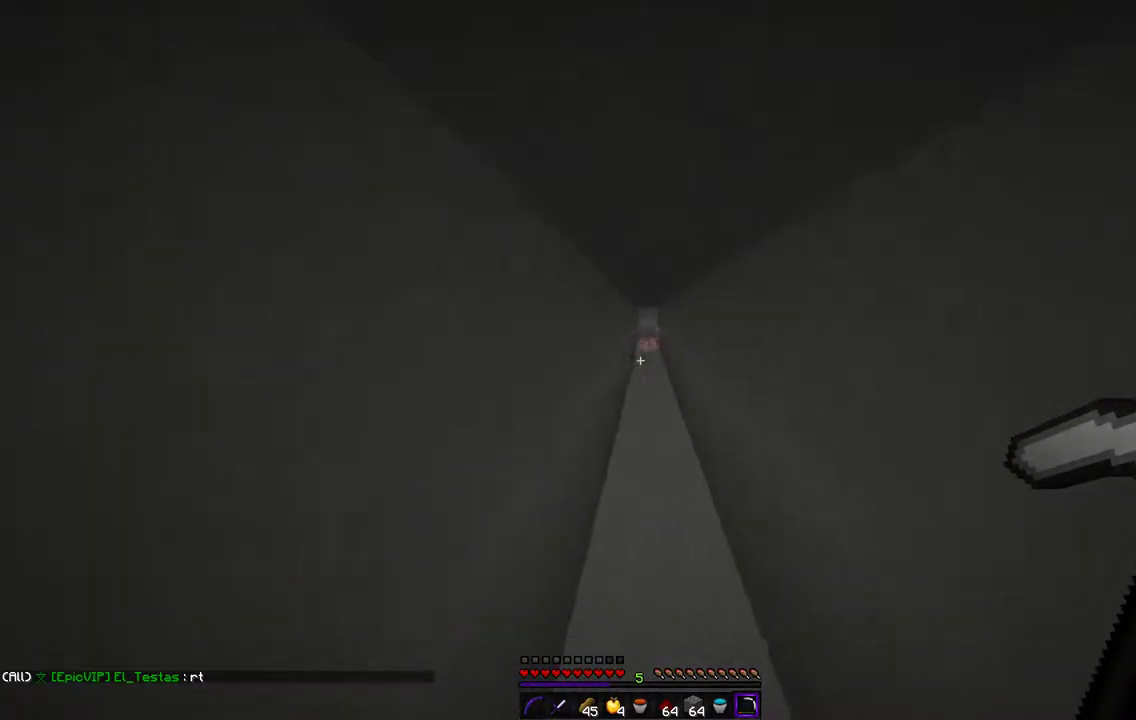
{"keys": ["z"], "mouse": [], "events": []}
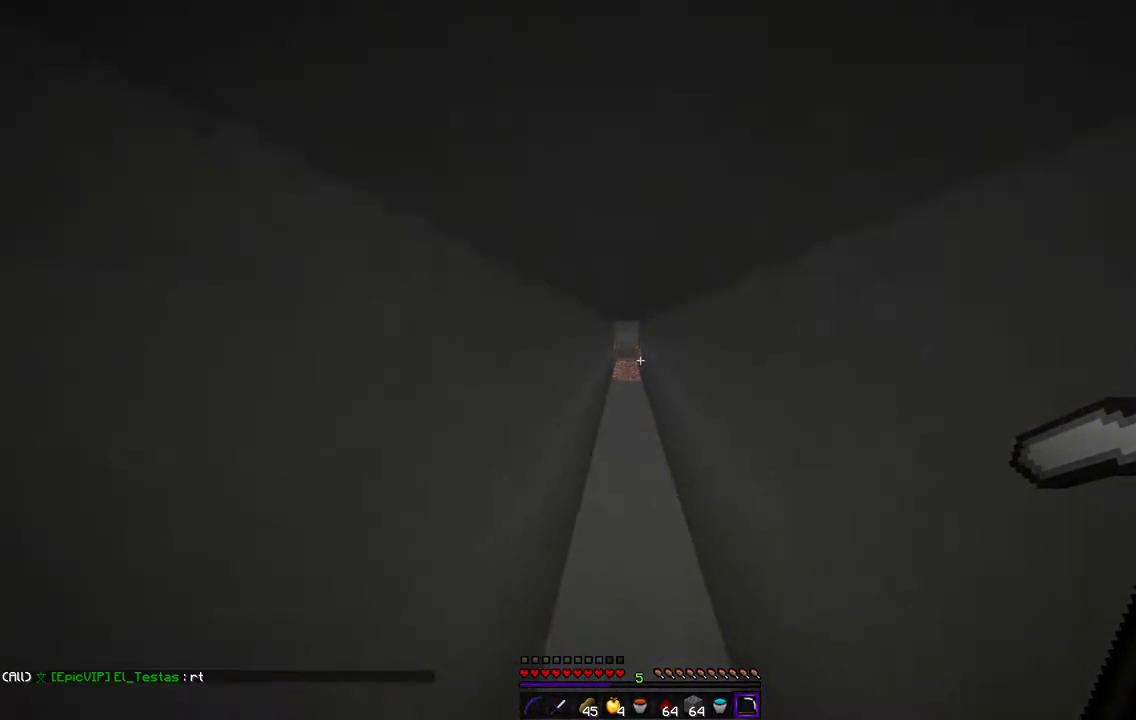
{"keys": ["z"], "mouse": [], "events": []}
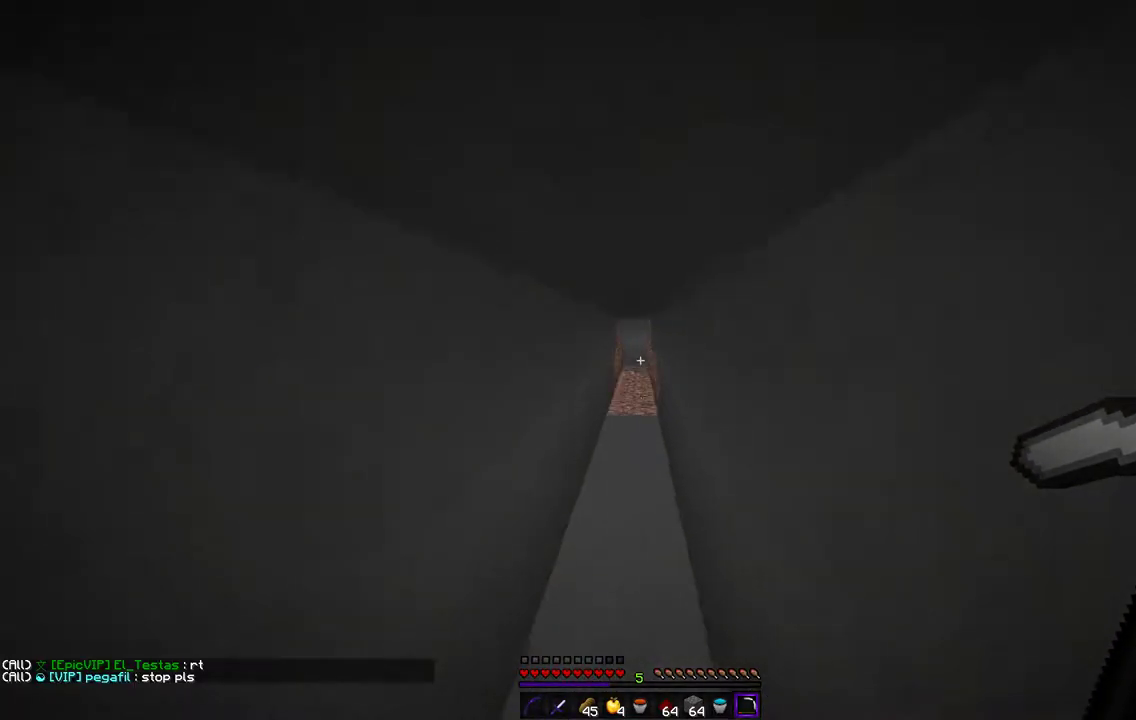
{"keys": ["z"], "mouse": [], "events": []}
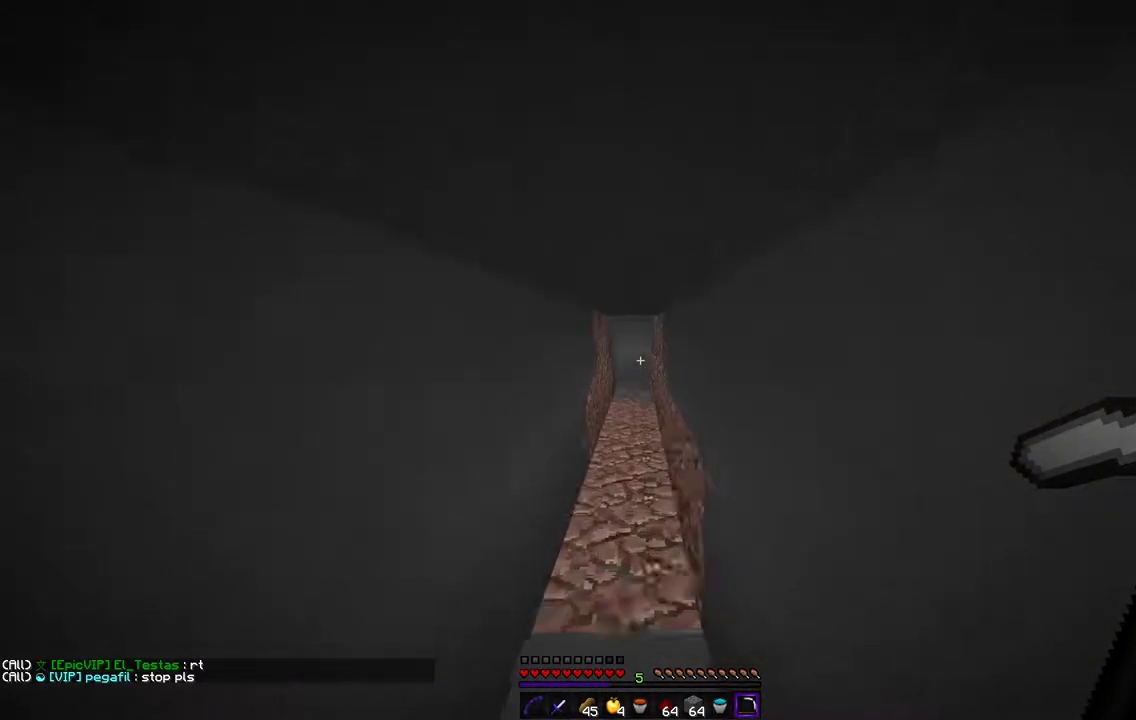
{"keys": ["z"], "mouse": [], "events": []}
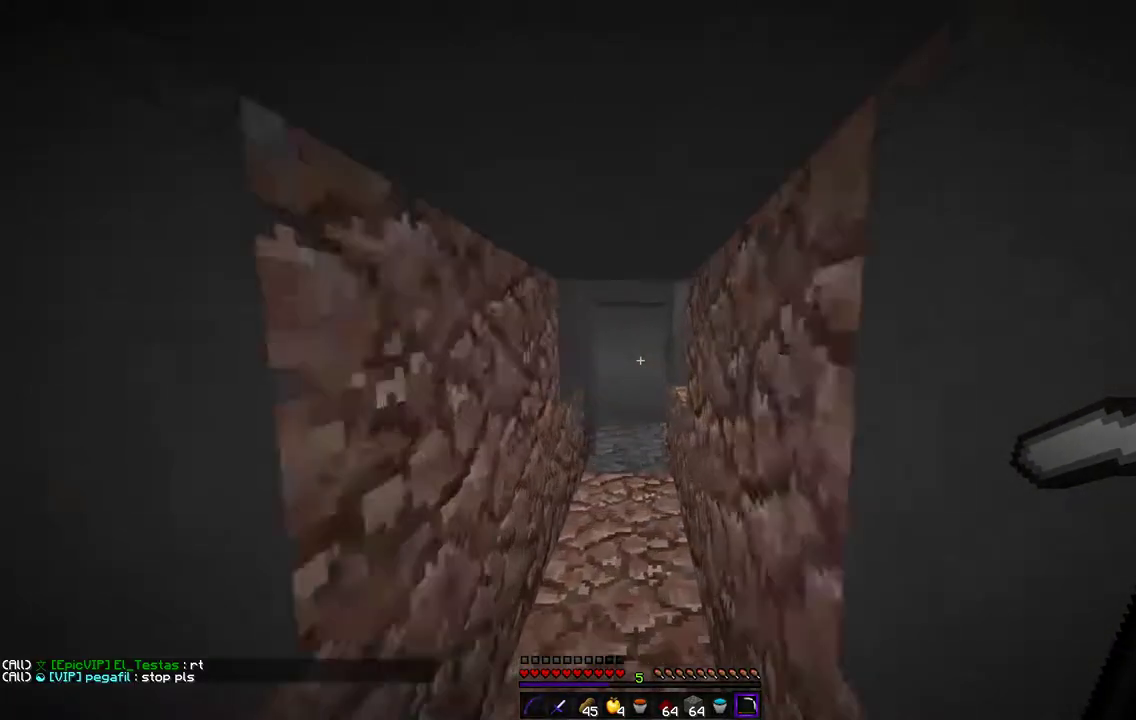
{"keys": ["z"], "mouse": ["left"], "events": [[186, "mouse_left", "down"]]}
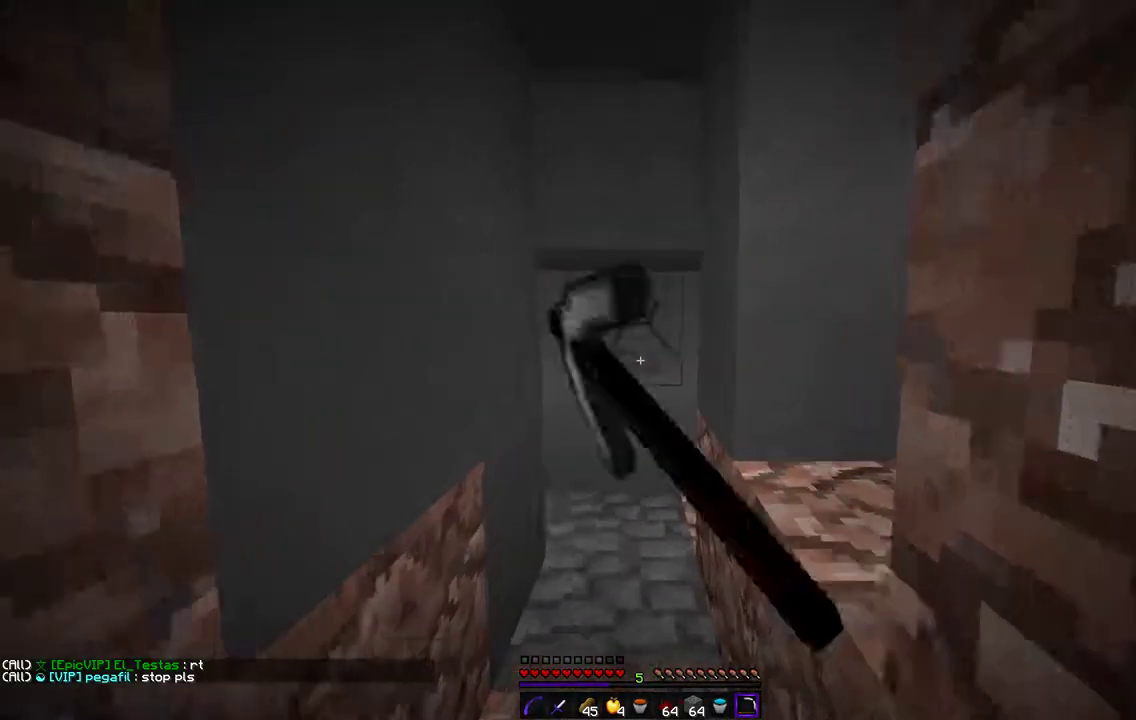
{"keys": ["z"], "mouse": ["left"], "events": []}
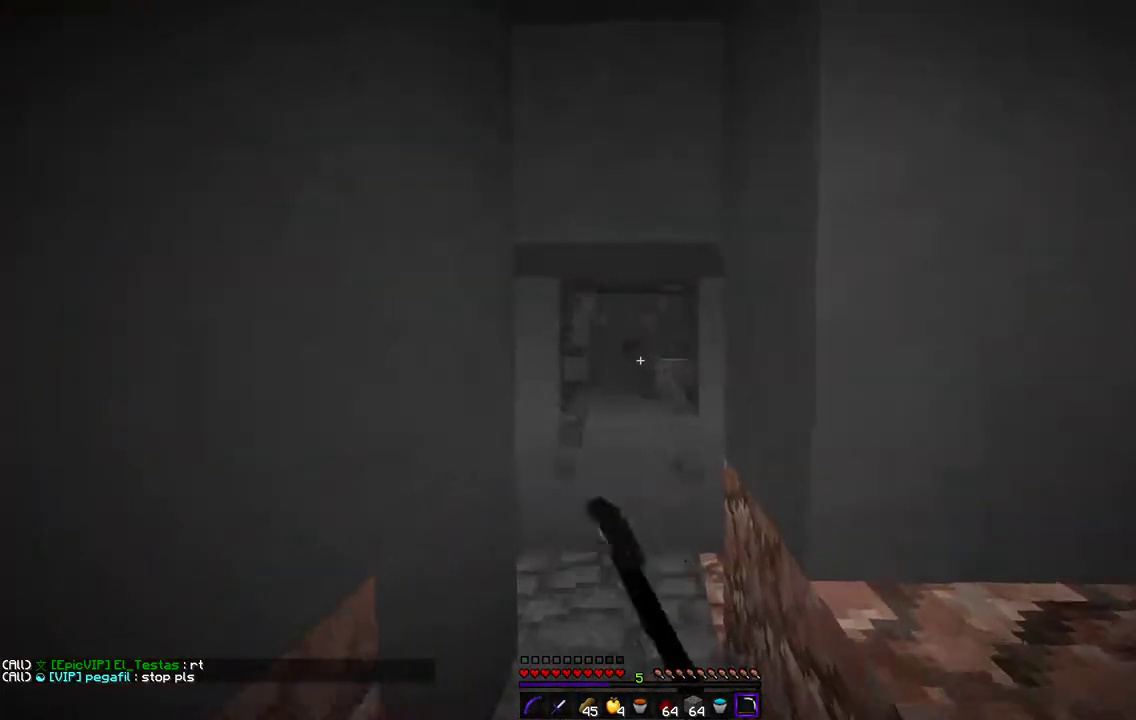
{"keys": ["z"], "mouse": ["left"], "events": []}
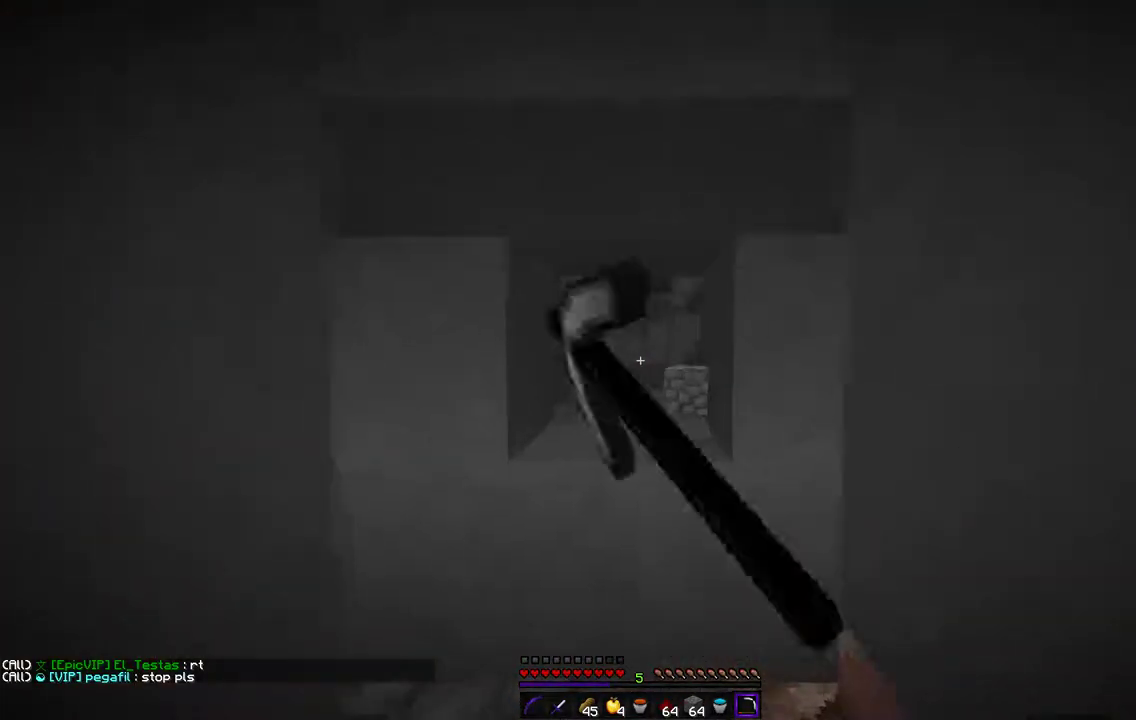
{"keys": ["z"], "mouse": ["left"], "events": []}
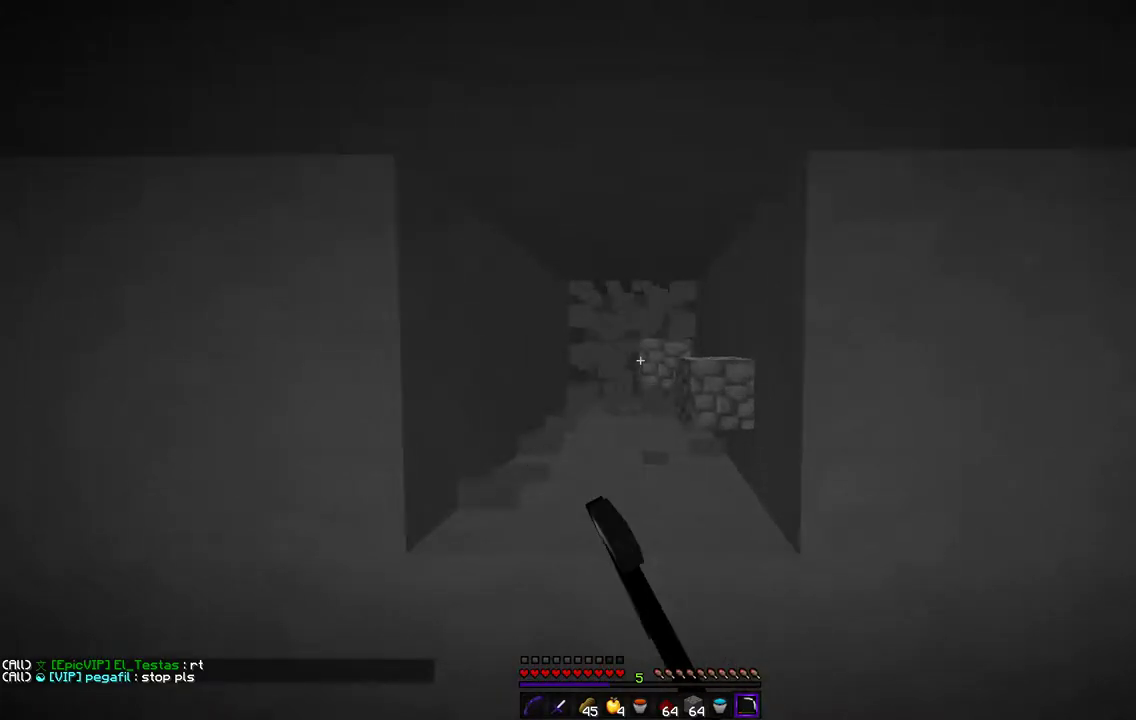
{"keys": ["z"], "mouse": ["left"], "events": [[34, "q", "down"], [186, "q", "up"]]}
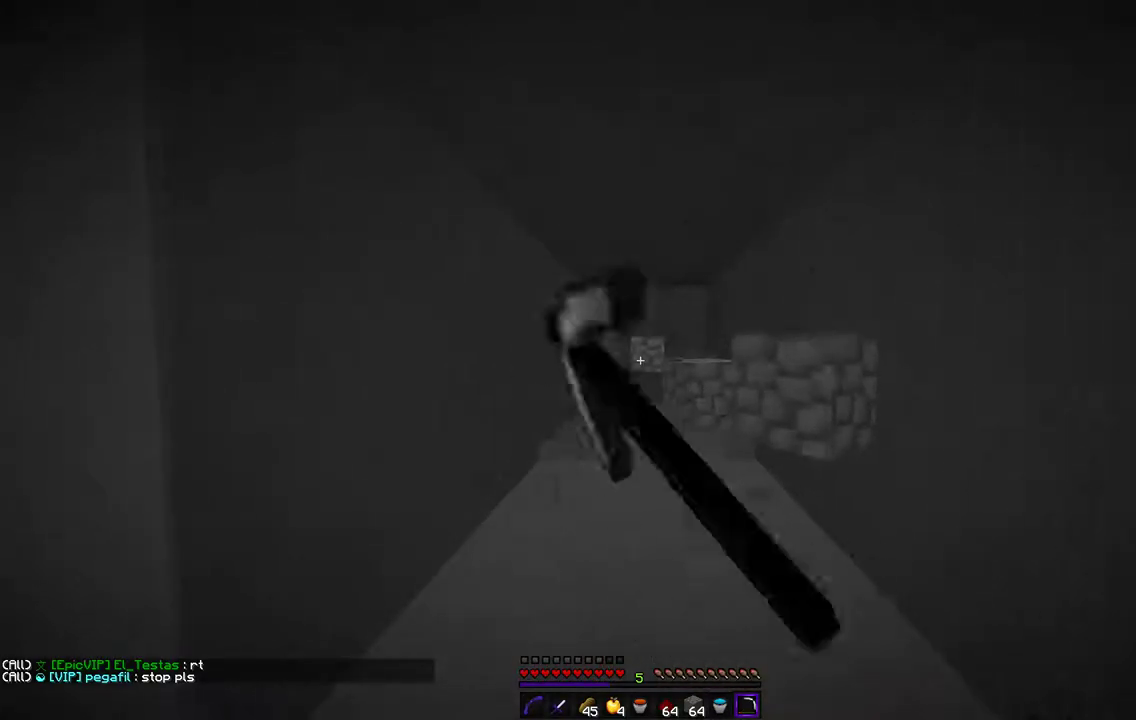
{"keys": ["z"], "mouse": ["left"], "events": []}
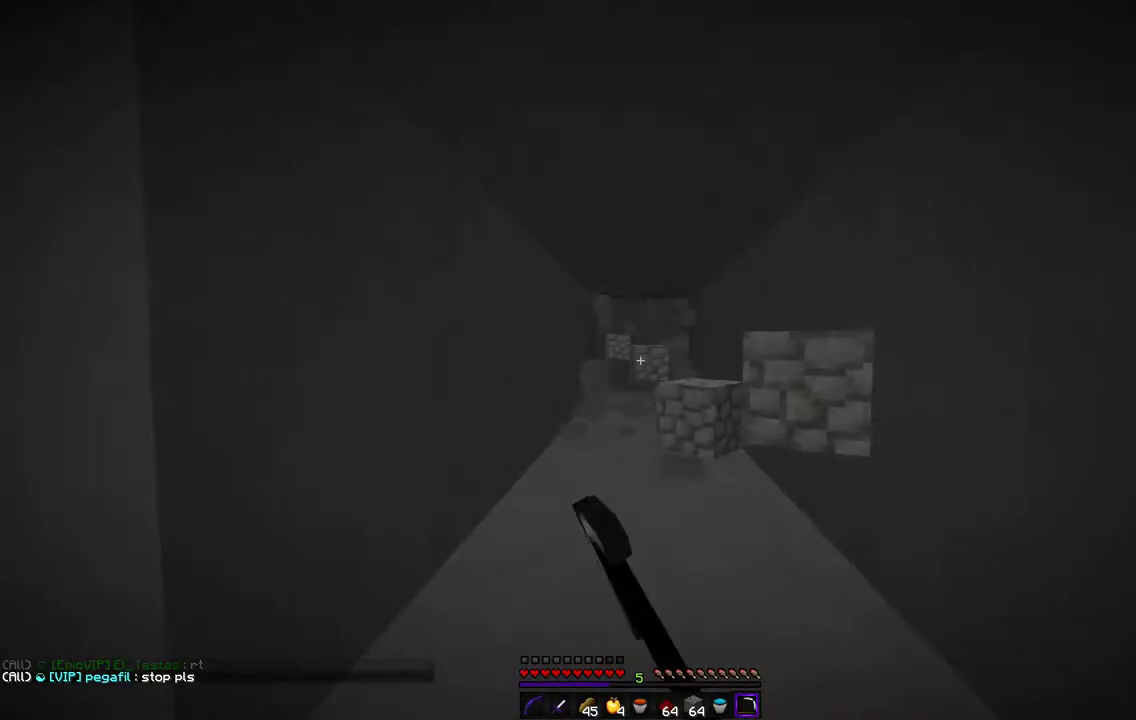
{"keys": ["z"], "mouse": ["left"], "events": []}
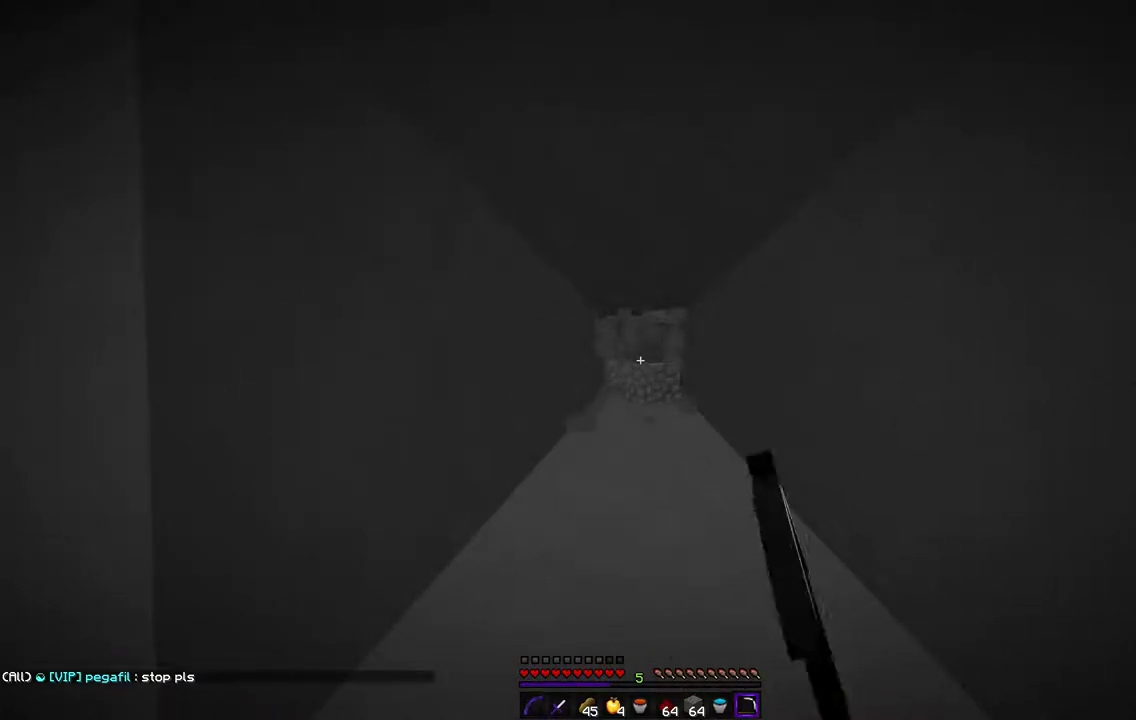
{"keys": ["d", "z"], "mouse": [], "events": [[355, "d", "down"], [507, "mouse_left", "up"]]}
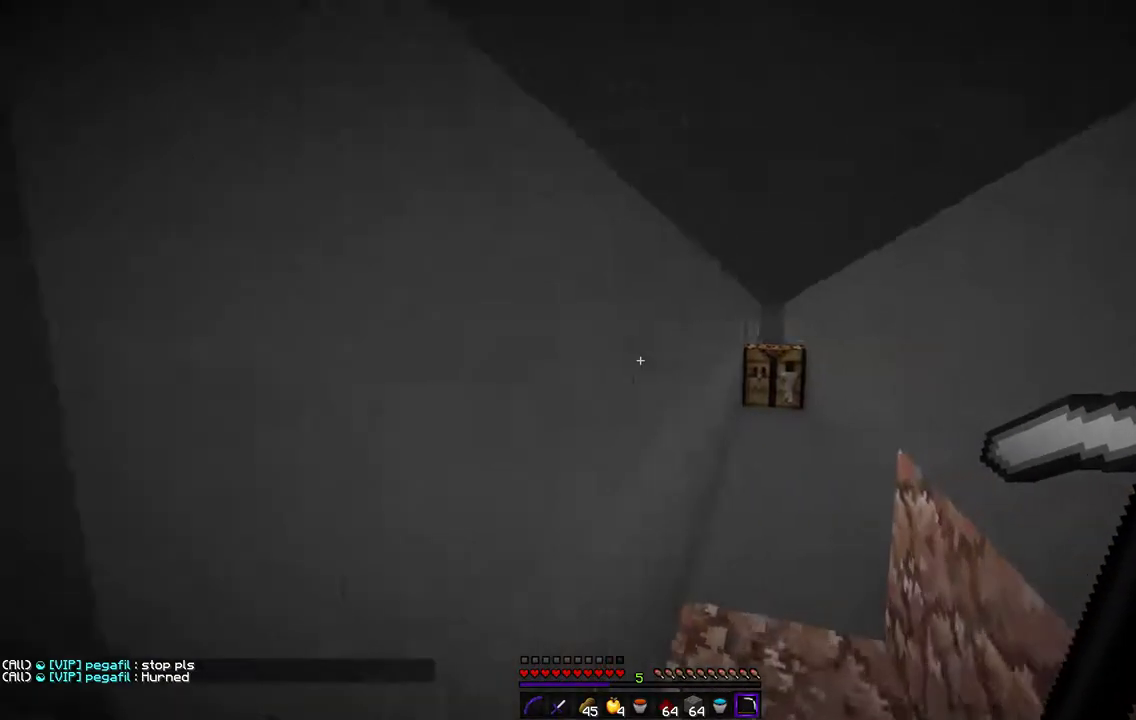
{"keys": ["z"], "mouse": [], "events": [[170, "d", "up"]]}